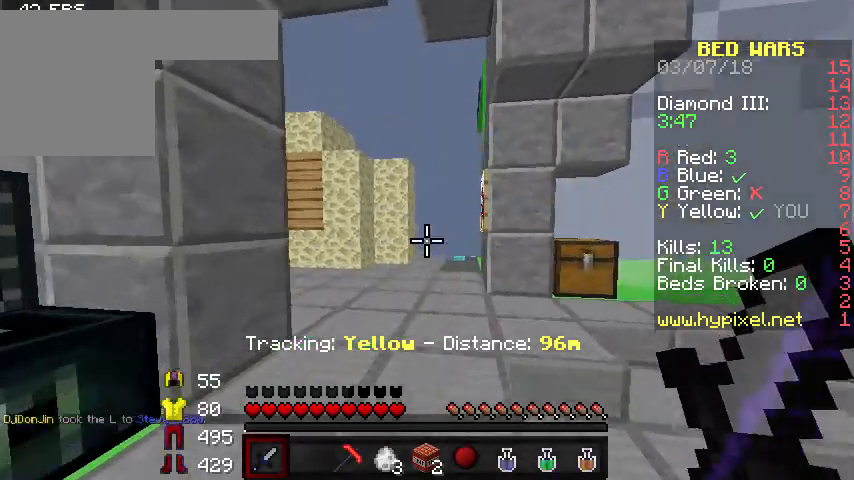
Gameplay with keyboard; each line is a JSON object with the keys held at the frame after it. "events" lists presses ("down") and releases ("up") of "a", "d", "s" and "w" between this image and that frame as [ms after this image, input, new state], when the widget could be followed in between. No other keys are recorded. Mouse input is not recorded.
{"keys": ["w"], "events": []}
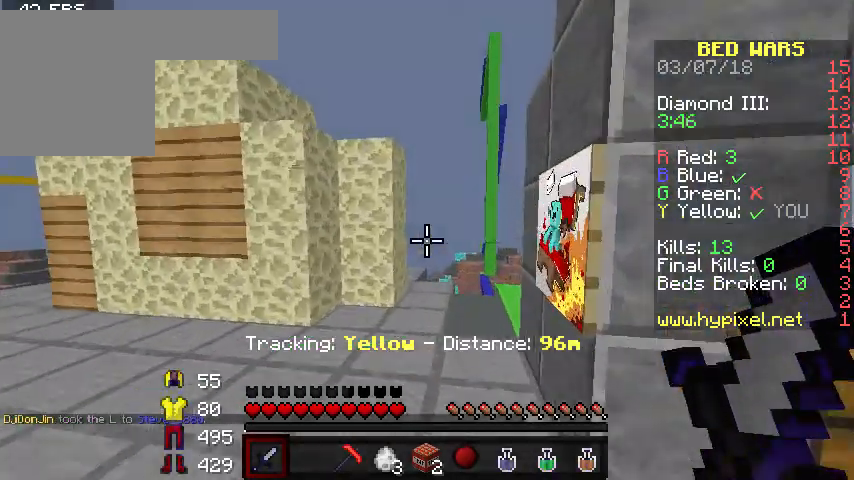
{"keys": ["w"], "events": []}
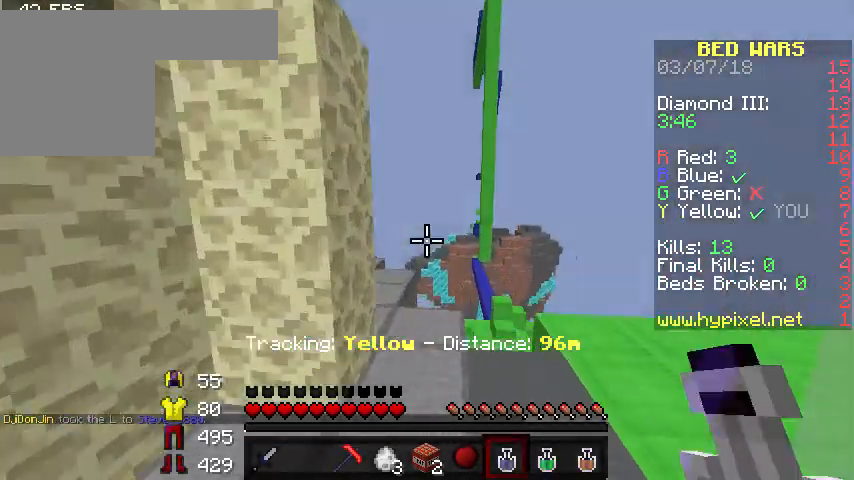
{"keys": ["d", "w"], "events": [[367, "d", "down"]]}
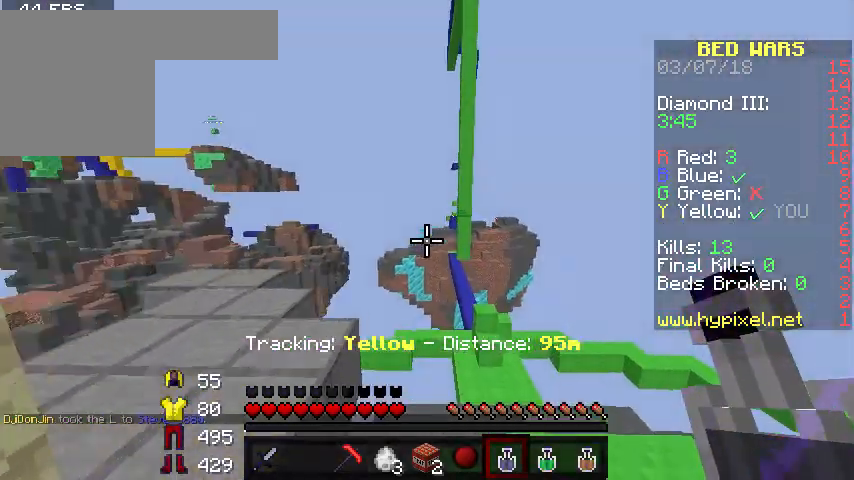
{"keys": ["d", "w"], "events": [[133, "d", "up"], [333, "d", "down"]]}
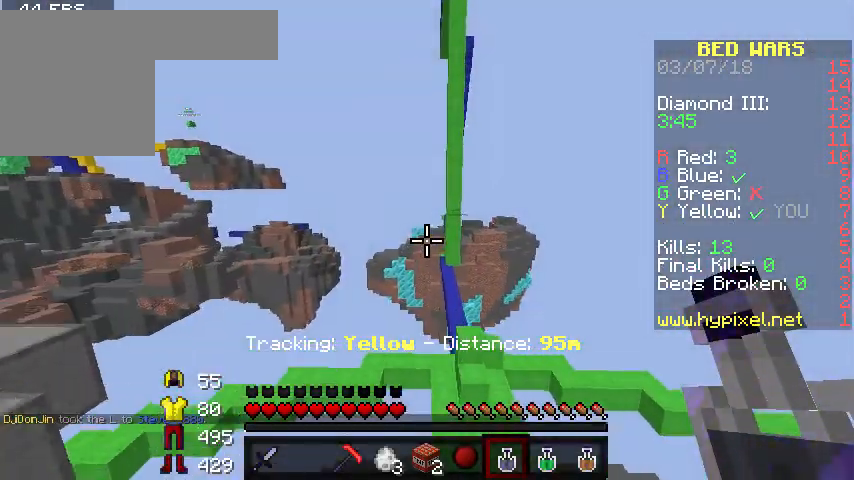
{"keys": ["w"], "events": [[233, "d", "up"]]}
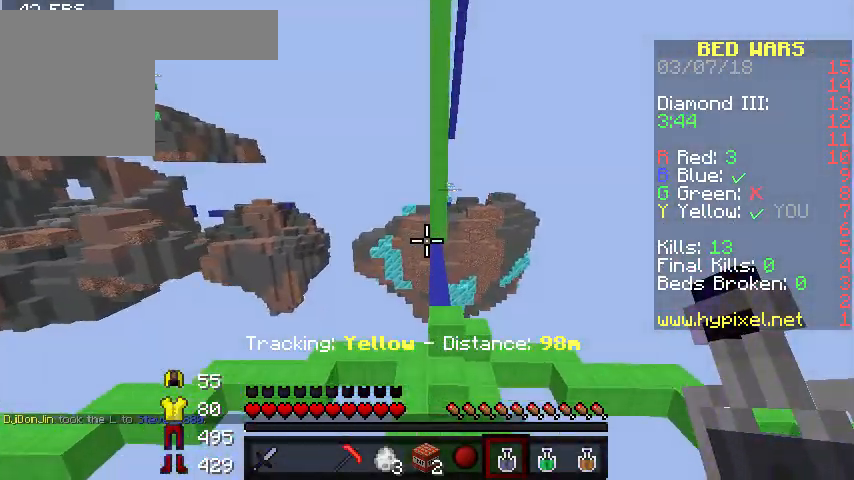
{"keys": ["w"], "events": []}
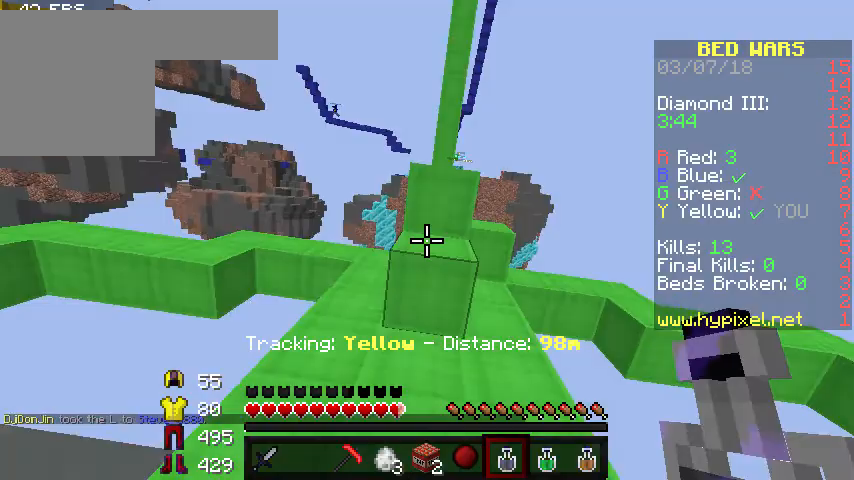
{"keys": ["w"], "events": []}
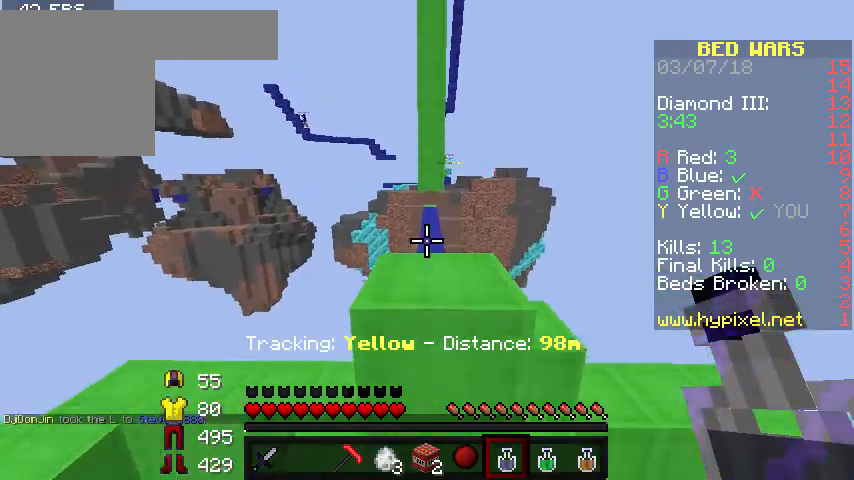
{"keys": [], "events": [[500, "w", "up"]]}
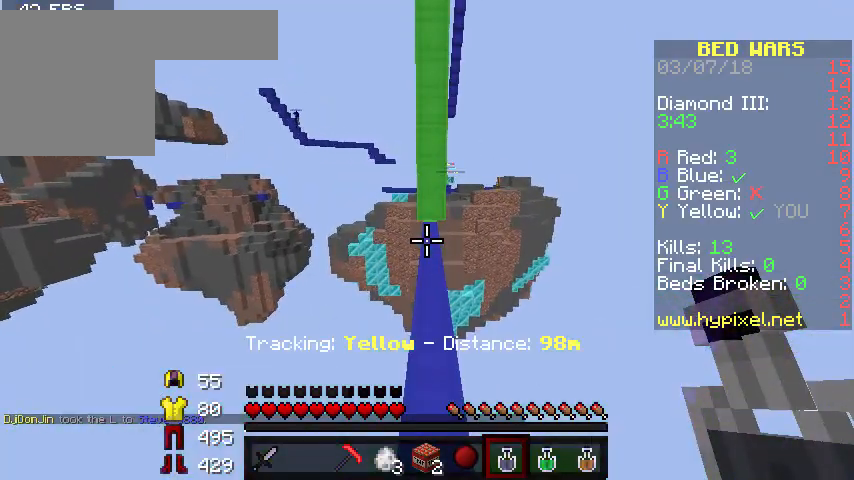
{"keys": ["w"], "events": [[100, "w", "down"], [200, "w", "up"], [233, "w", "down"]]}
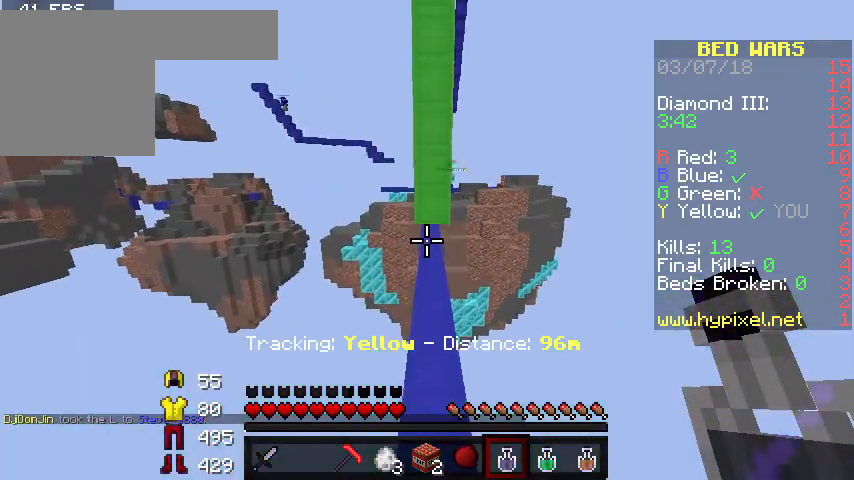
{"keys": ["w"], "events": []}
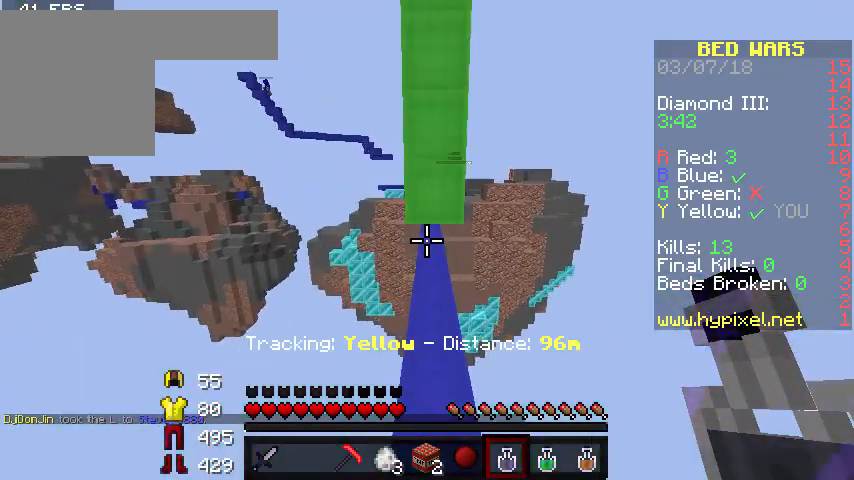
{"keys": ["w"], "events": []}
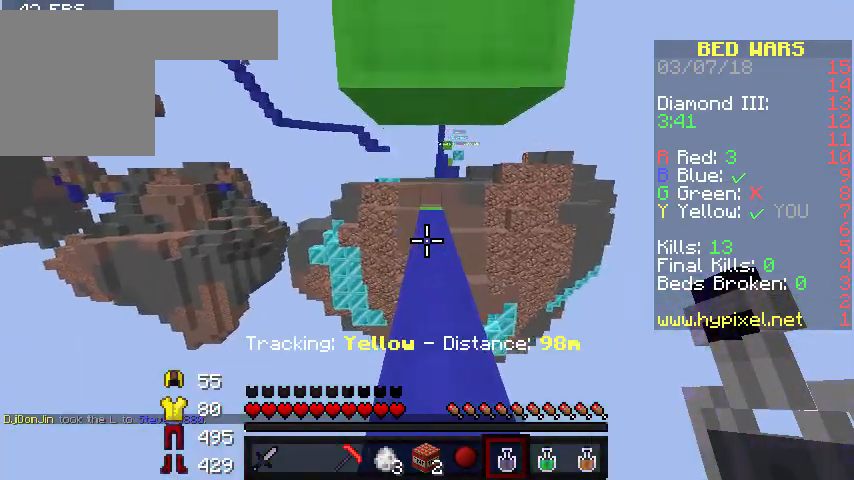
{"keys": ["w"], "events": []}
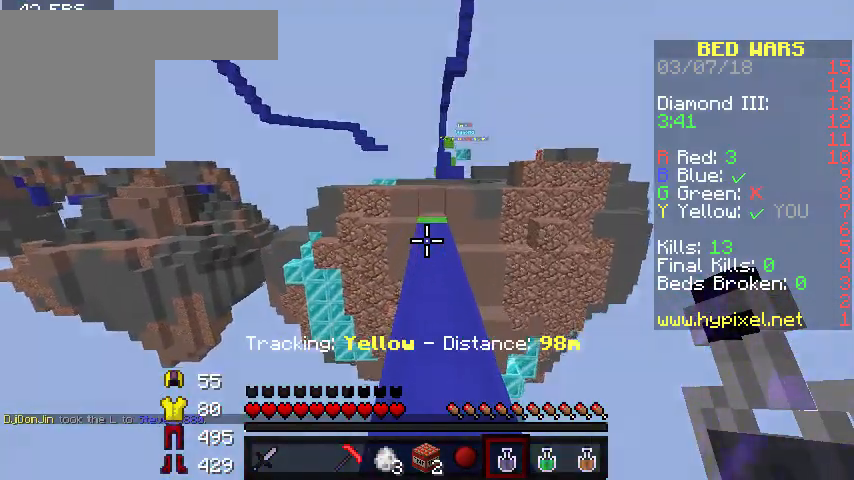
{"keys": ["w"], "events": []}
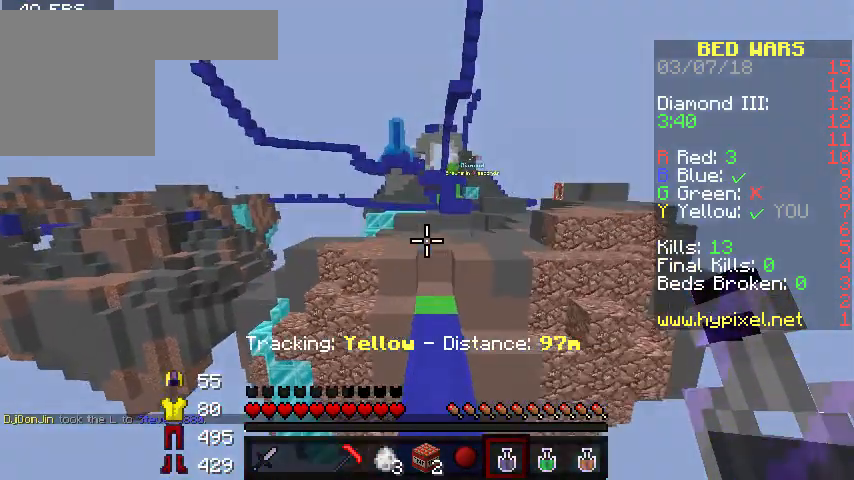
{"keys": ["w"], "events": []}
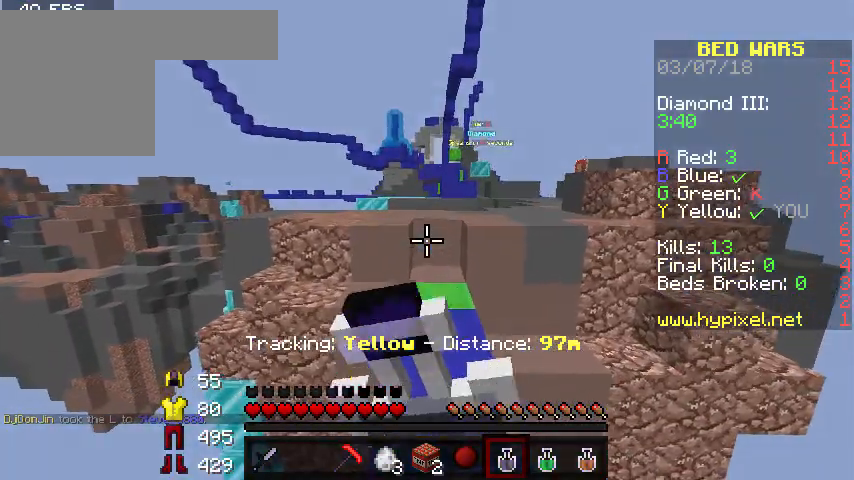
{"keys": ["w"], "events": []}
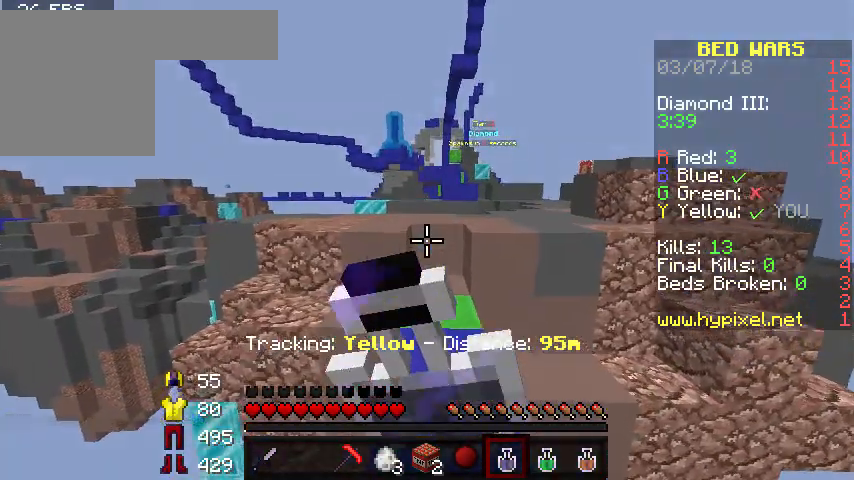
{"keys": ["w"], "events": []}
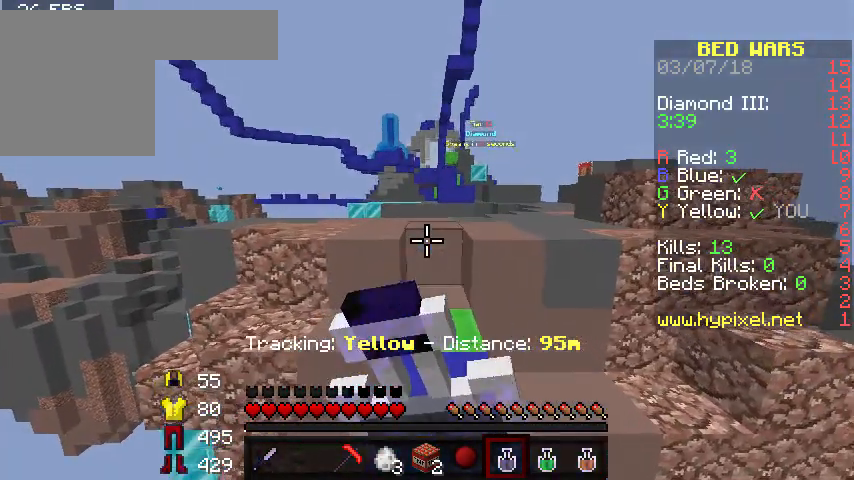
{"keys": ["w"], "events": []}
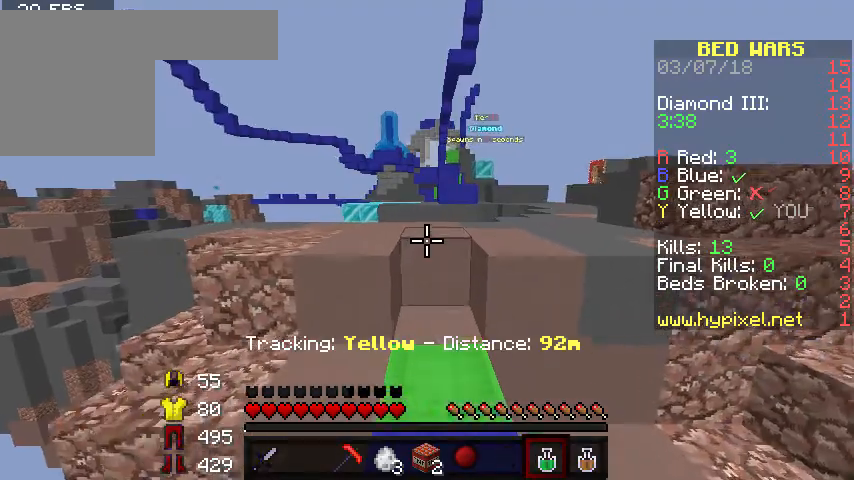
{"keys": ["w"], "events": []}
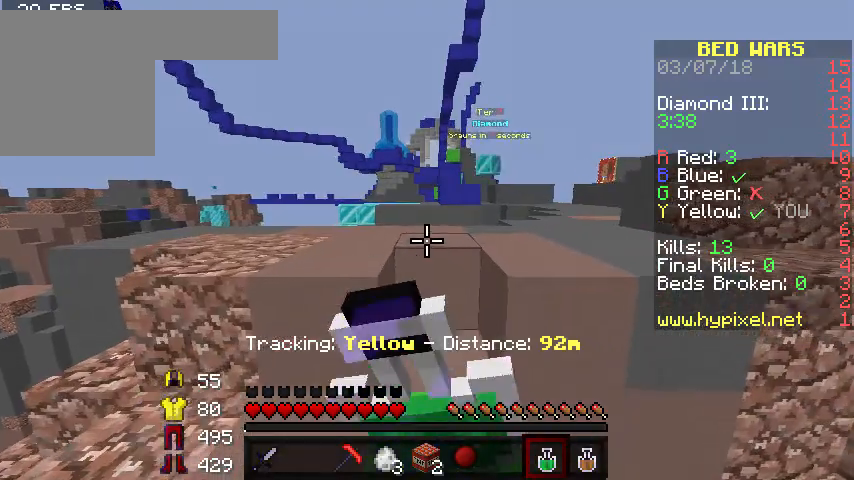
{"keys": ["w"], "events": []}
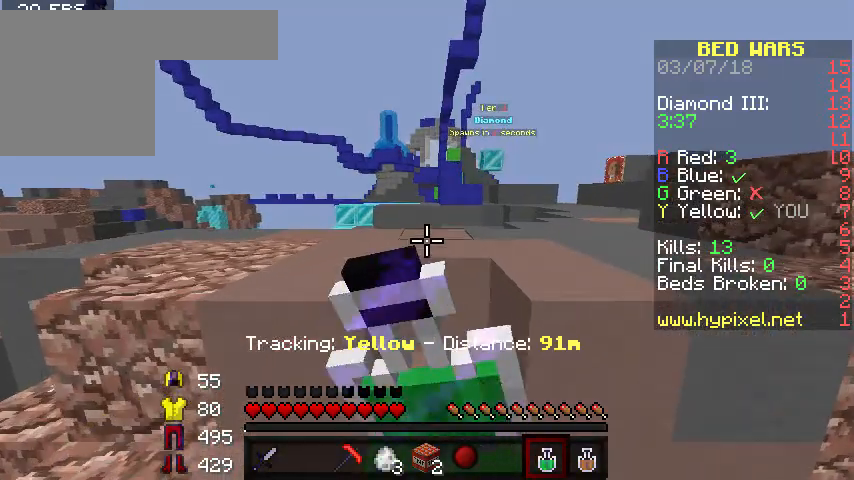
{"keys": ["w"], "events": []}
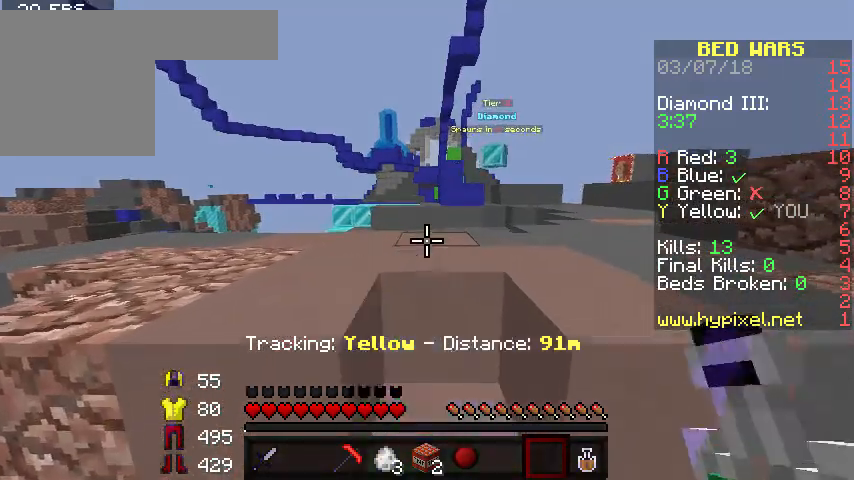
{"keys": ["w"], "events": []}
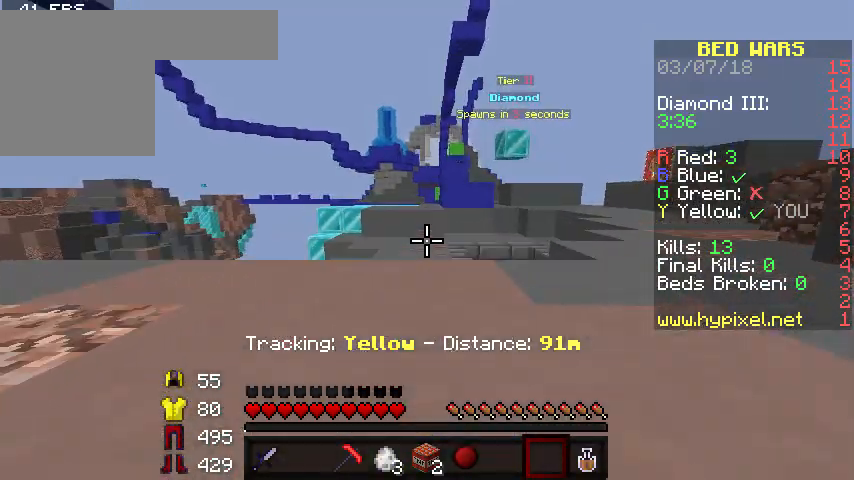
{"keys": ["w"], "events": []}
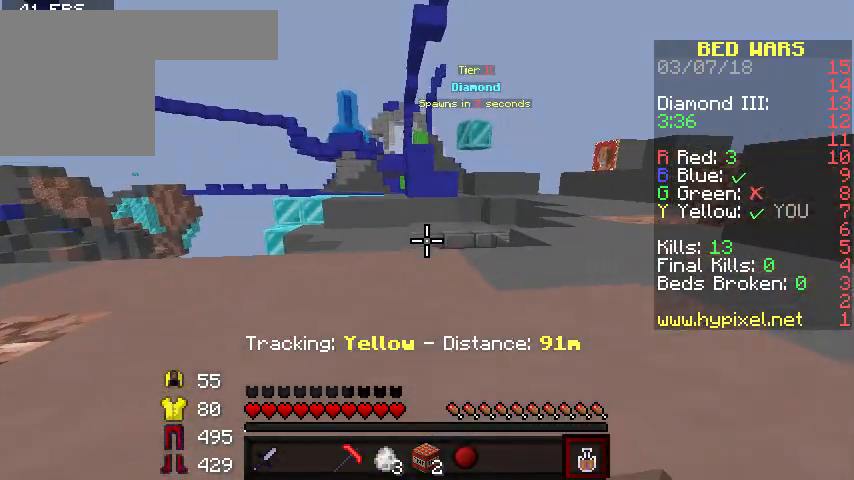
{"keys": ["w"], "events": []}
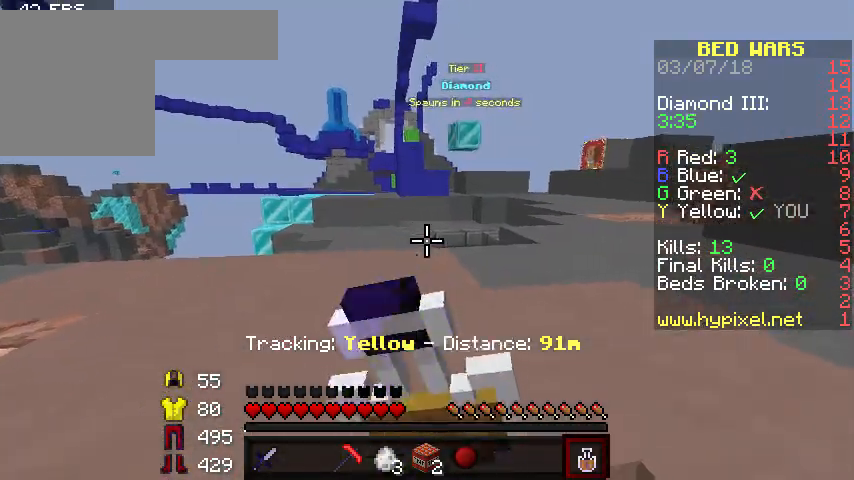
{"keys": ["w"], "events": []}
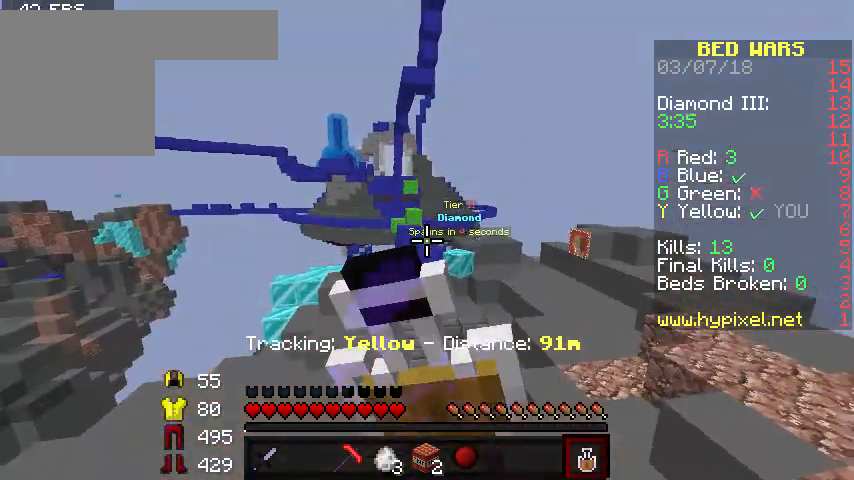
{"keys": ["w"], "events": []}
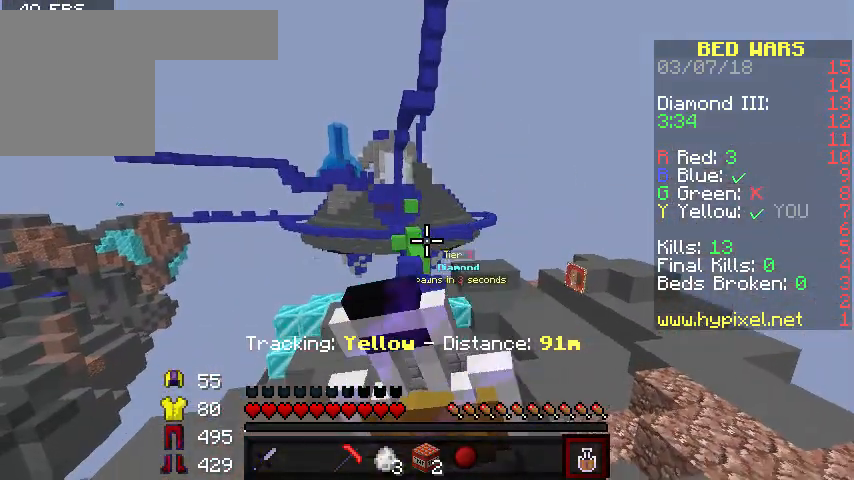
{"keys": ["w"], "events": [[233, "a", "down"], [400, "a", "up"]]}